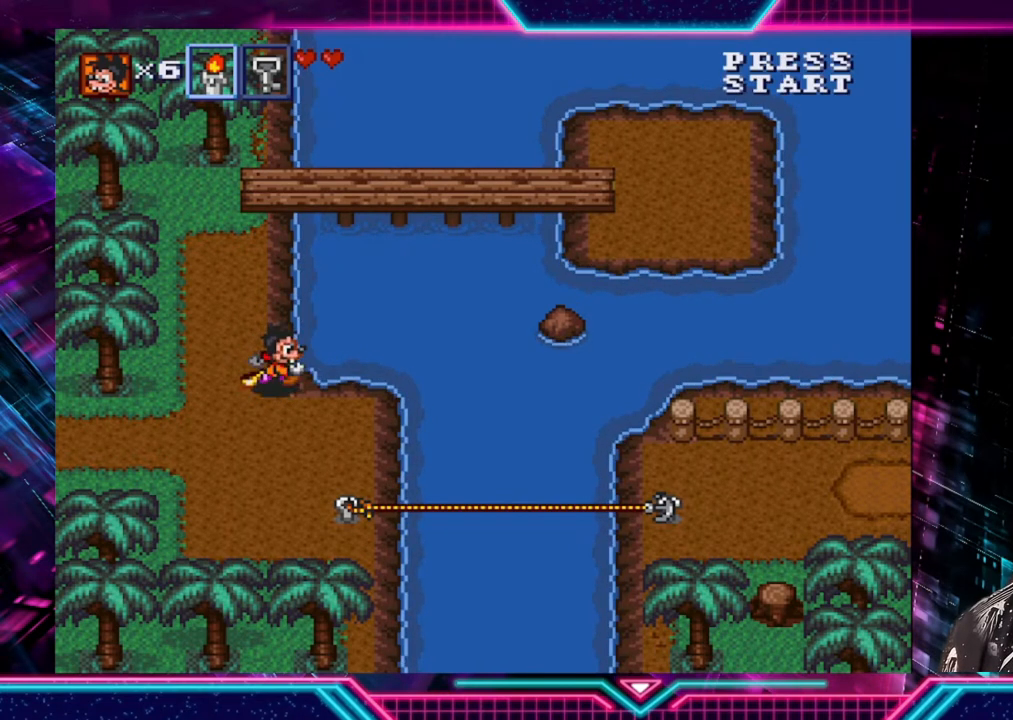
Gameplay with a controller (Xbox layout); each line is a JSON object with the inputs held at the frame after it. "events" lists button and stick changes between this image and that frame as [ms after this image, input, new state], when the widget could be followed in between. Not read: L3 R3.
{"buttons": [], "left_stick": "right", "right_stick": "center", "events": [[160, "left_stick", "up-right"], [320, "left_stick", "right"]]}
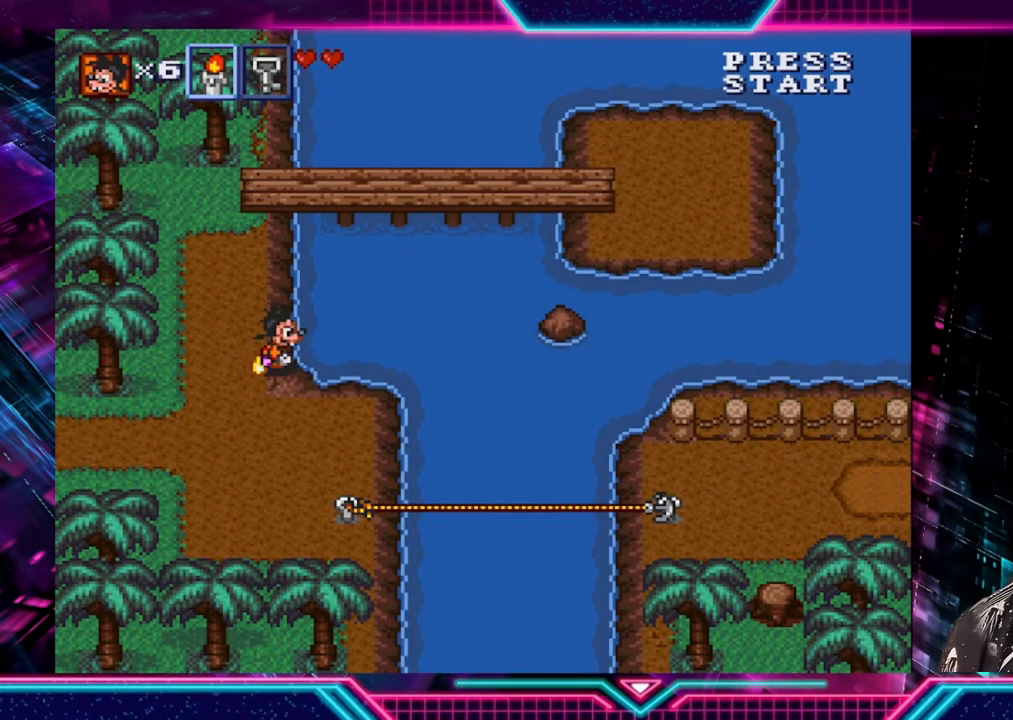
{"buttons": [], "left_stick": "down-right", "right_stick": "center", "events": [[200, "left_stick", "center"], [520, "left_stick", "down-right"]]}
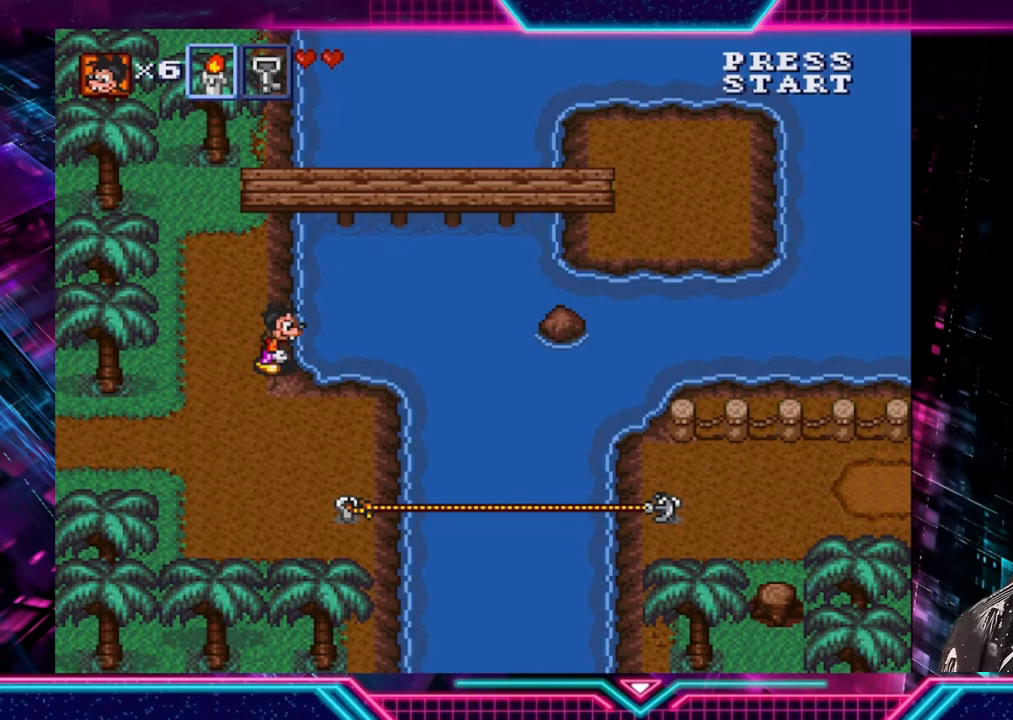
{"buttons": [], "left_stick": "down-right", "right_stick": "center", "events": [[200, "left_stick", "up-right"], [320, "left_stick", "down"], [440, "left_stick", "down-right"]]}
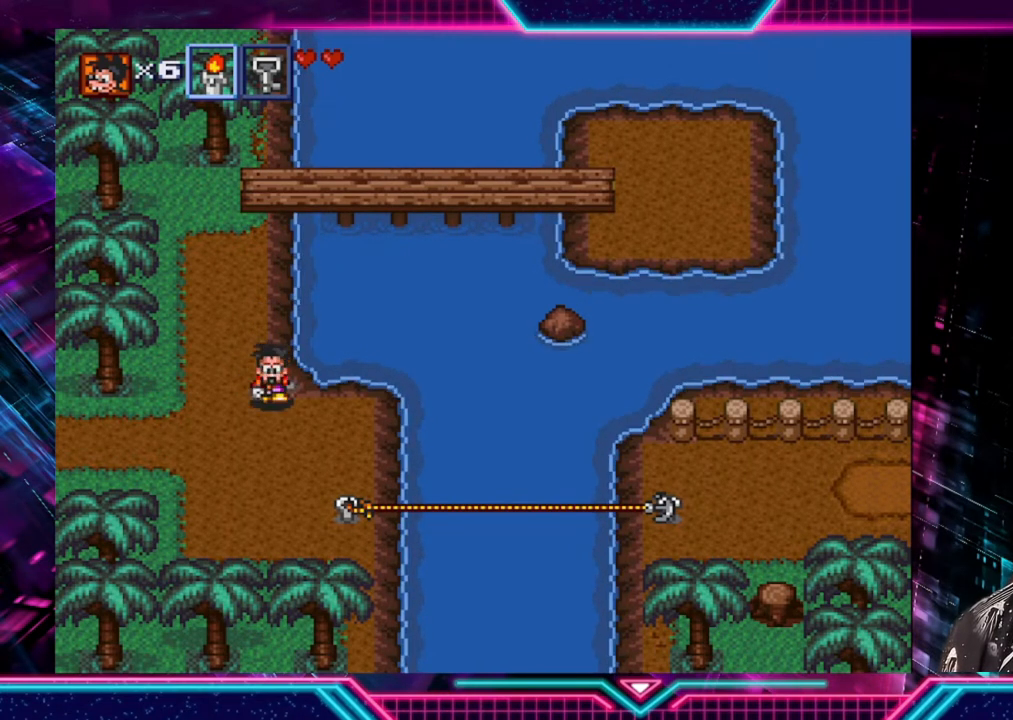
{"buttons": [], "left_stick": "center", "right_stick": "center", "events": [[120, "left_stick", "right"], [280, "left_stick", "up"], [400, "left_stick", "center"]]}
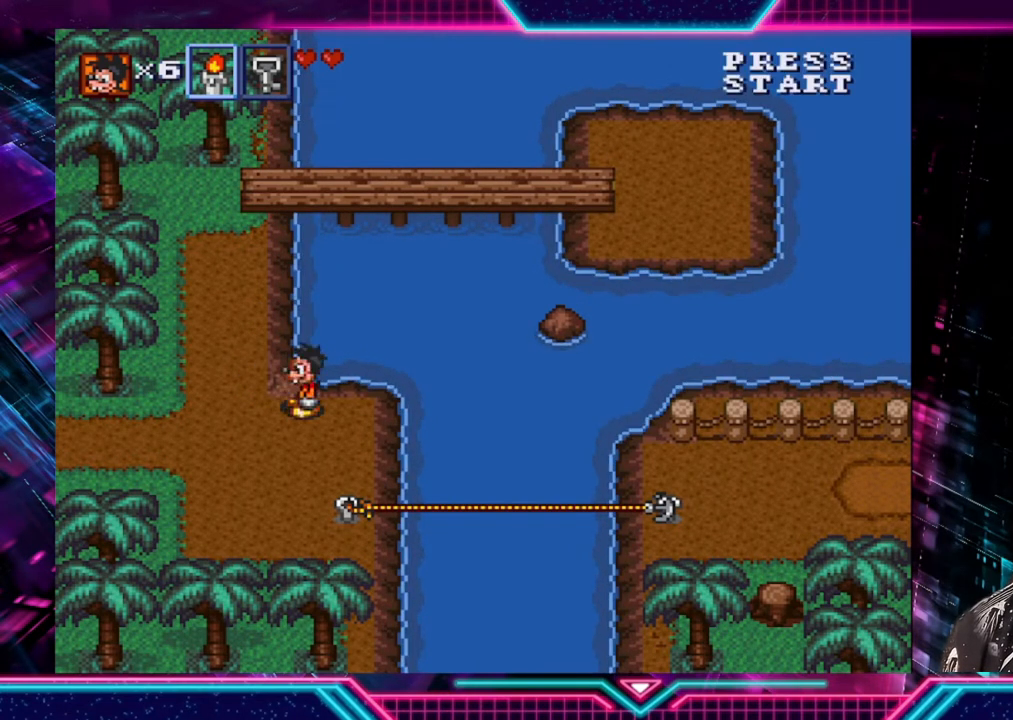
{"buttons": [], "left_stick": "up-left", "right_stick": "center", "events": [[40, "left_stick", "up-left"], [160, "left_stick", "up-right"], [480, "left_stick", "up-left"]]}
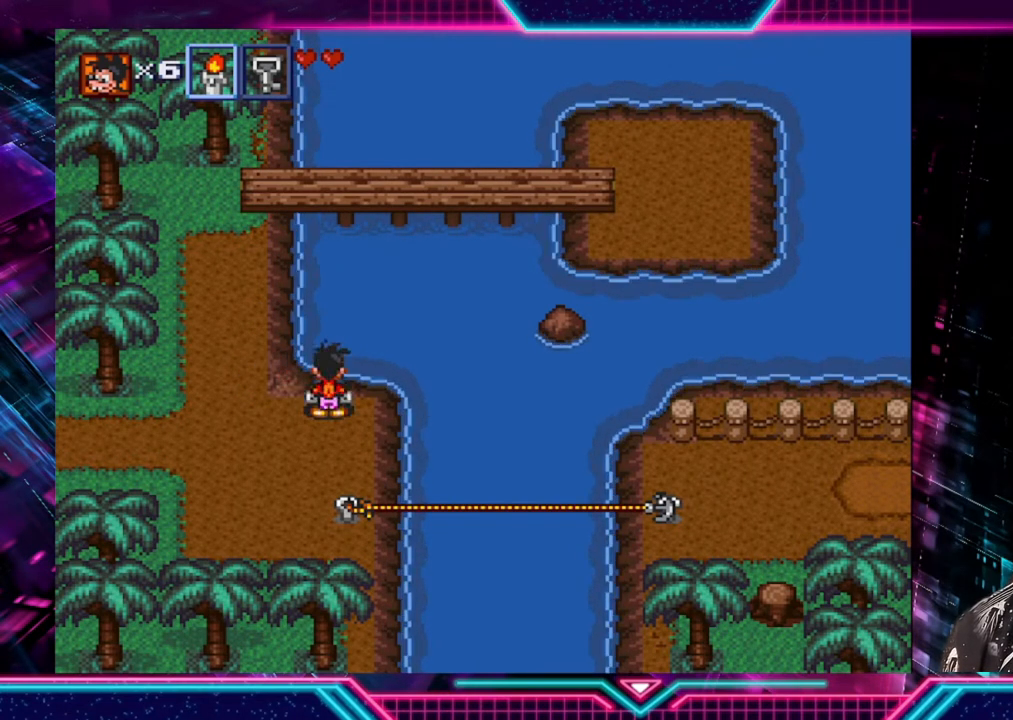
{"buttons": [], "left_stick": "up-left", "right_stick": "center", "events": [[200, "left_stick", "up"], [480, "left_stick", "up-left"]]}
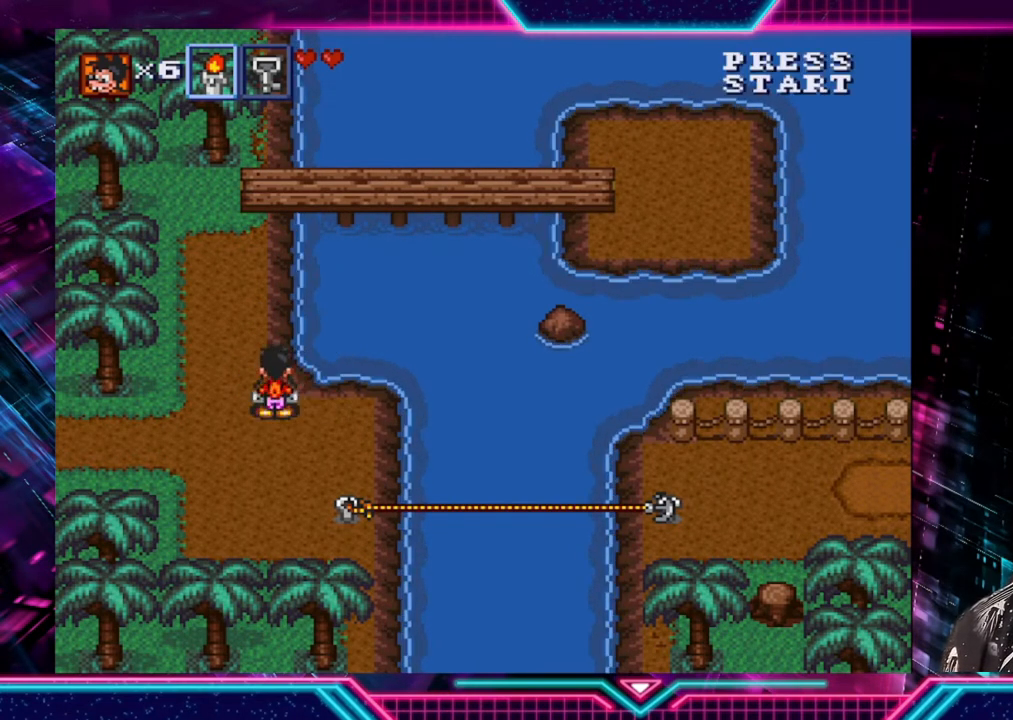
{"buttons": [], "left_stick": "center", "right_stick": "center", "events": [[80, "left_stick", "up-right"], [440, "left_stick", "center"]]}
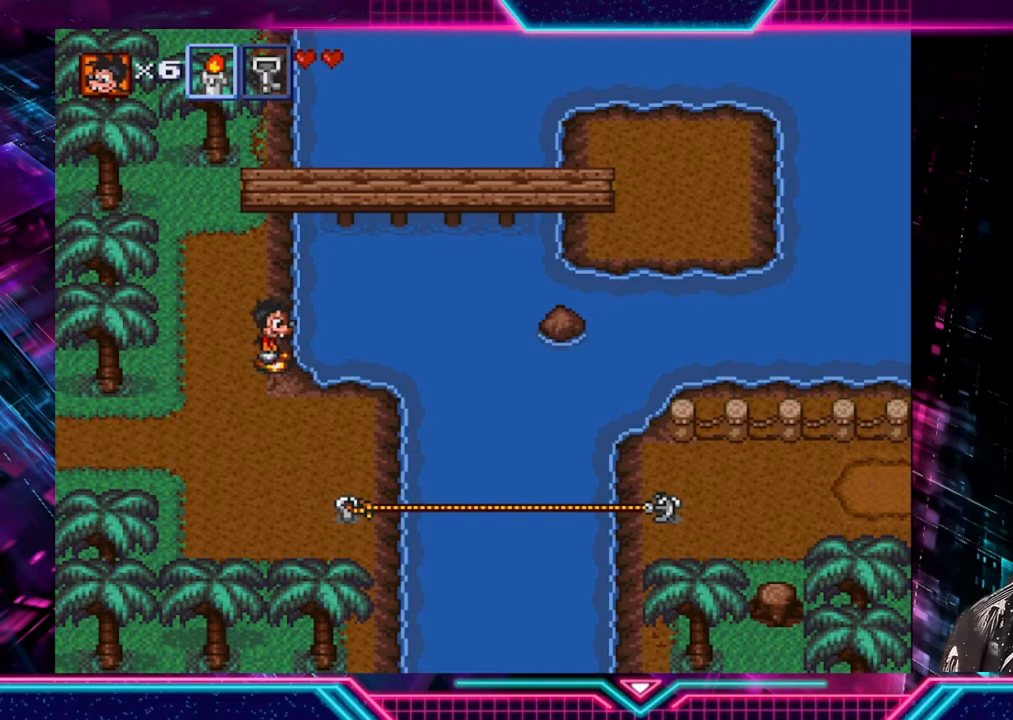
{"buttons": [], "left_stick": "center", "right_stick": "center", "events": [[120, "left_stick", "right"], [520, "left_stick", "center"]]}
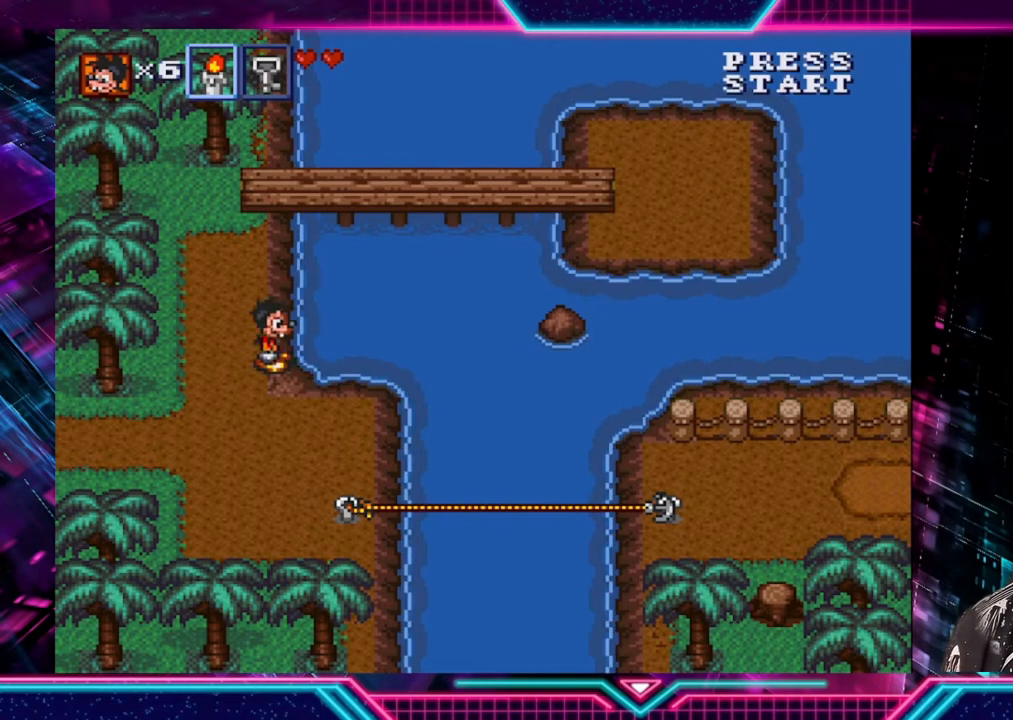
{"buttons": [], "left_stick": "right", "right_stick": "center", "events": [[80, "left_stick", "right"], [280, "left_stick", "center"], [400, "left_stick", "right"]]}
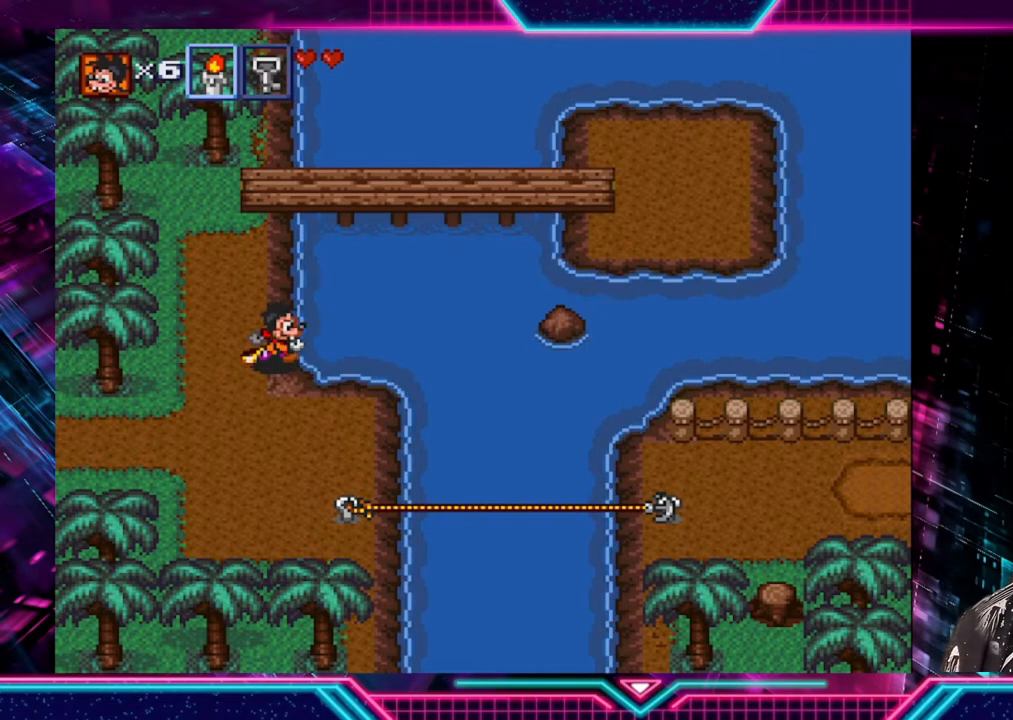
{"buttons": [], "left_stick": "left", "right_stick": "center", "events": [[80, "left_stick", "center"], [480, "left_stick", "left"]]}
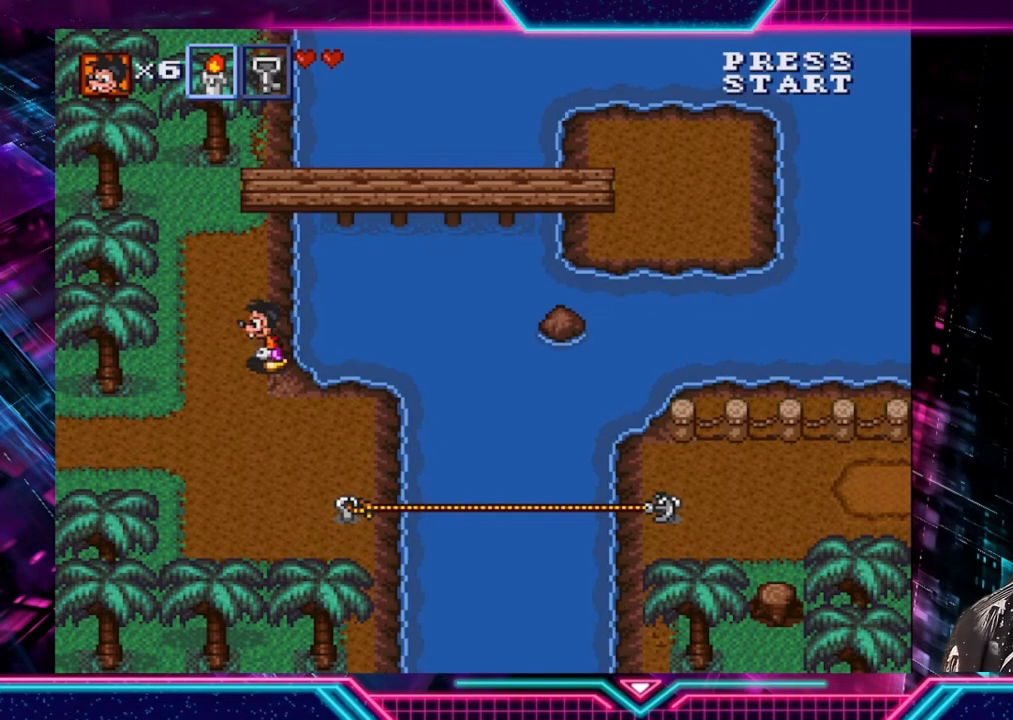
{"buttons": [], "left_stick": "up-left", "right_stick": "center", "events": [[280, "left_stick", "right"], [440, "left_stick", "up-left"]]}
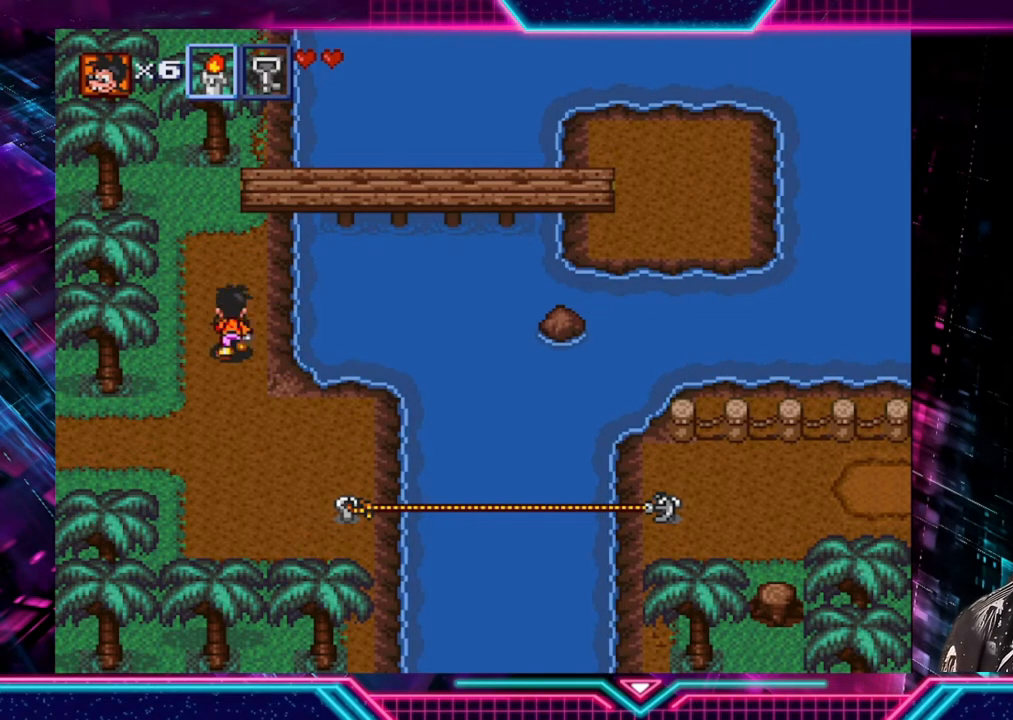
{"buttons": [], "left_stick": "down-left", "right_stick": "center", "events": [[160, "left_stick", "down-left"], [280, "left_stick", "down-right"], [400, "left_stick", "up-left"], [520, "left_stick", "down-left"]]}
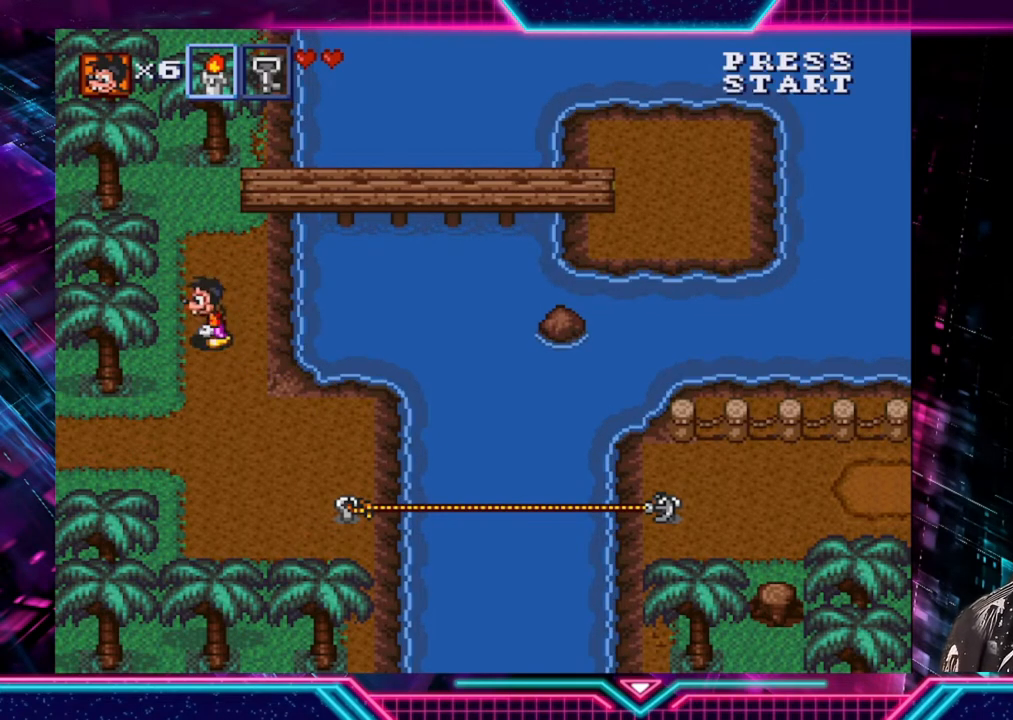
{"buttons": [], "left_stick": "up", "right_stick": "center", "events": [[80, "left_stick", "down-right"], [200, "left_stick", "up-left"], [280, "left_stick", "down-left"], [360, "left_stick", "down-right"], [480, "left_stick", "up"]]}
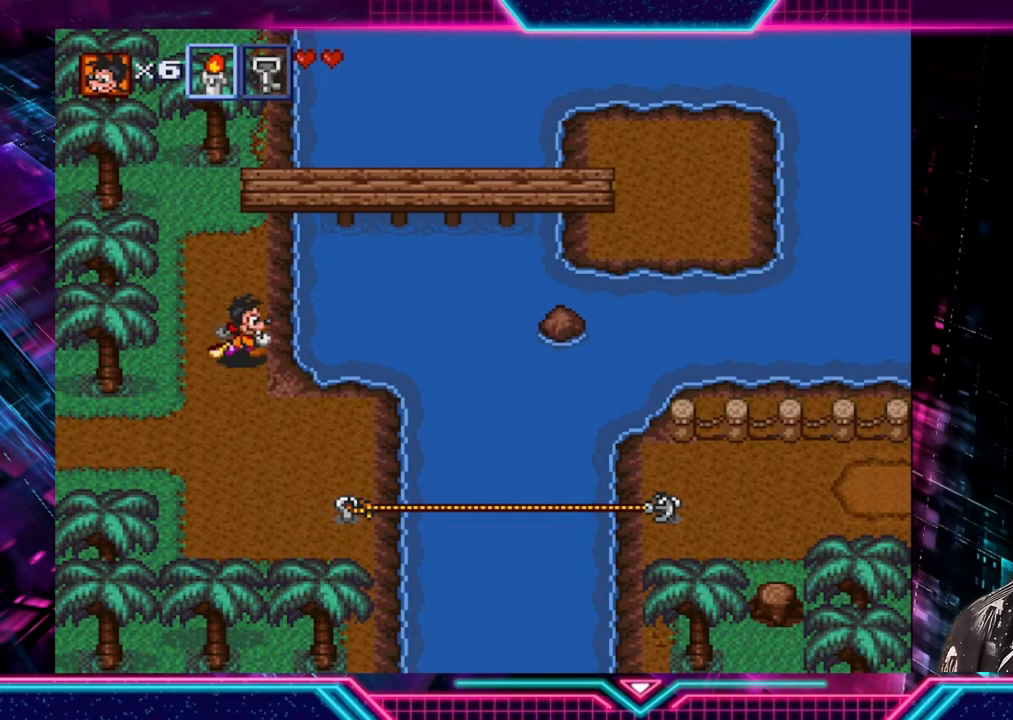
{"buttons": [], "left_stick": "up-left", "right_stick": "center", "events": [[40, "left_stick", "up-left"], [200, "left_stick", "down-right"], [400, "left_stick", "up"], [480, "left_stick", "up-left"]]}
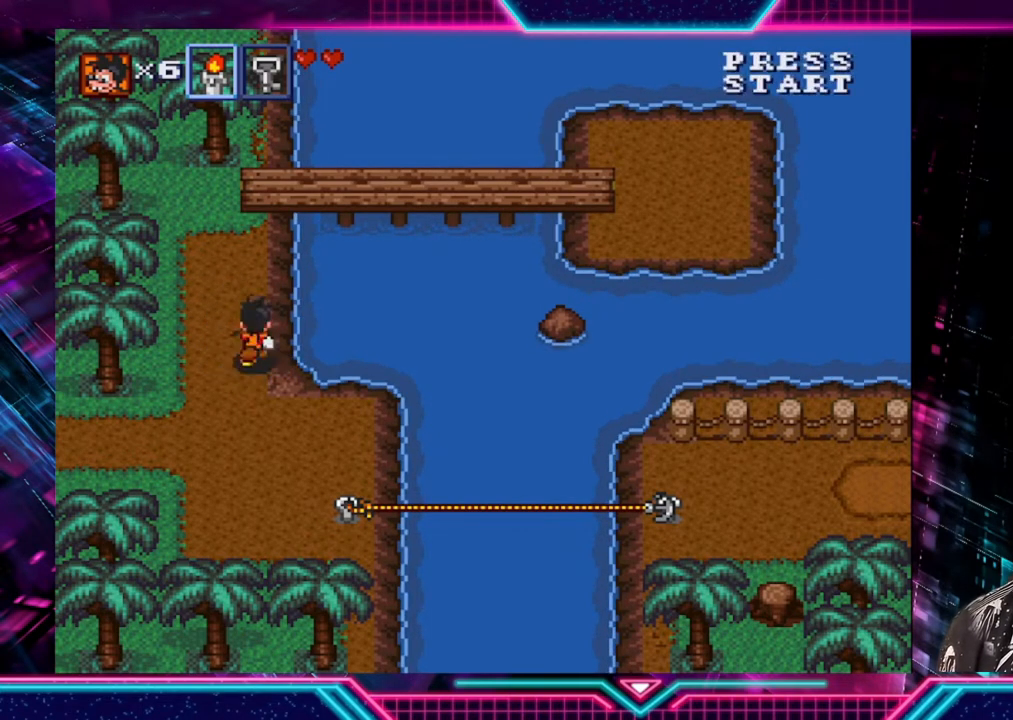
{"buttons": [], "left_stick": "right", "right_stick": "center", "events": [[40, "left_stick", "down-left"], [160, "left_stick", "down-right"], [400, "left_stick", "right"]]}
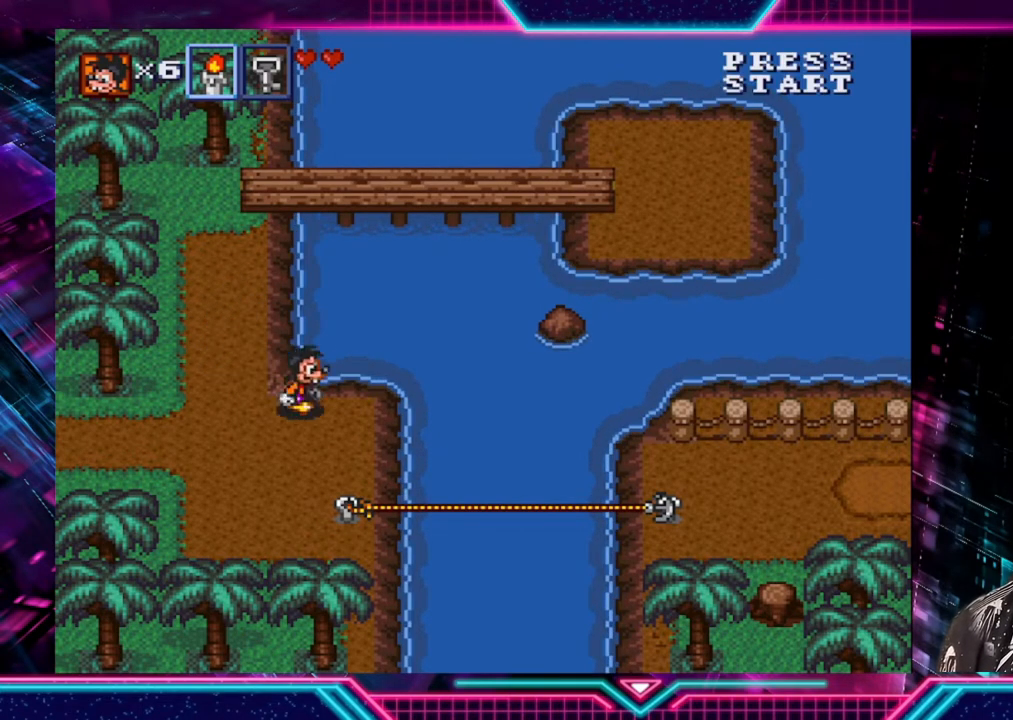
{"buttons": [], "left_stick": "center", "right_stick": "center", "events": [[400, "left_stick", "center"]]}
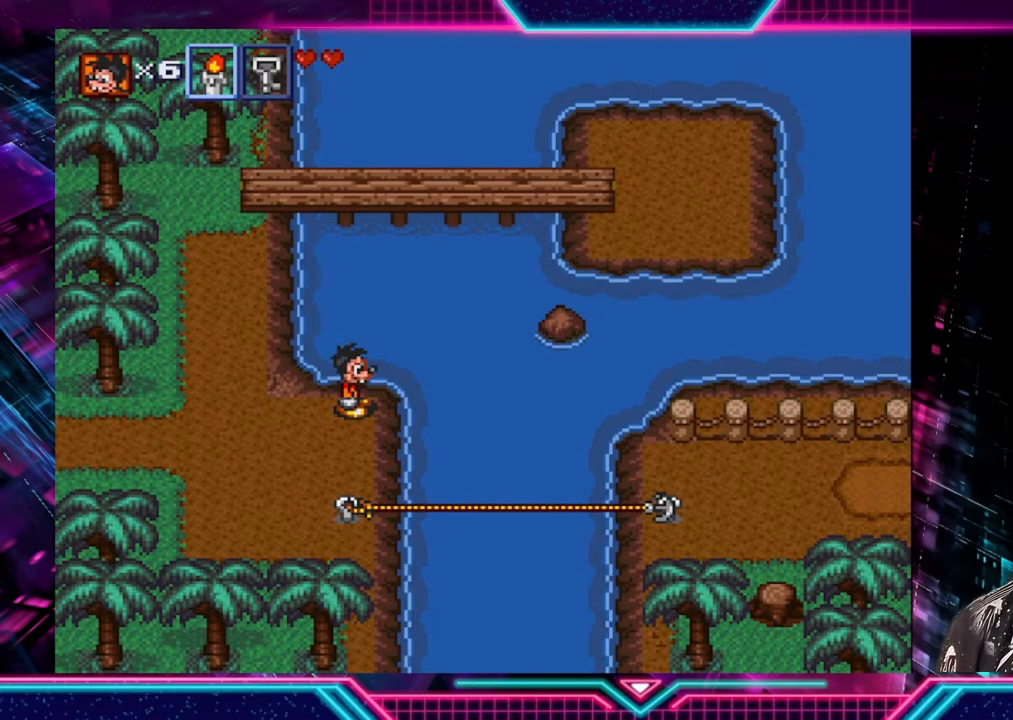
{"buttons": [], "left_stick": "up-left", "right_stick": "center", "events": [[120, "left_stick", "up-right"], [280, "left_stick", "up-left"]]}
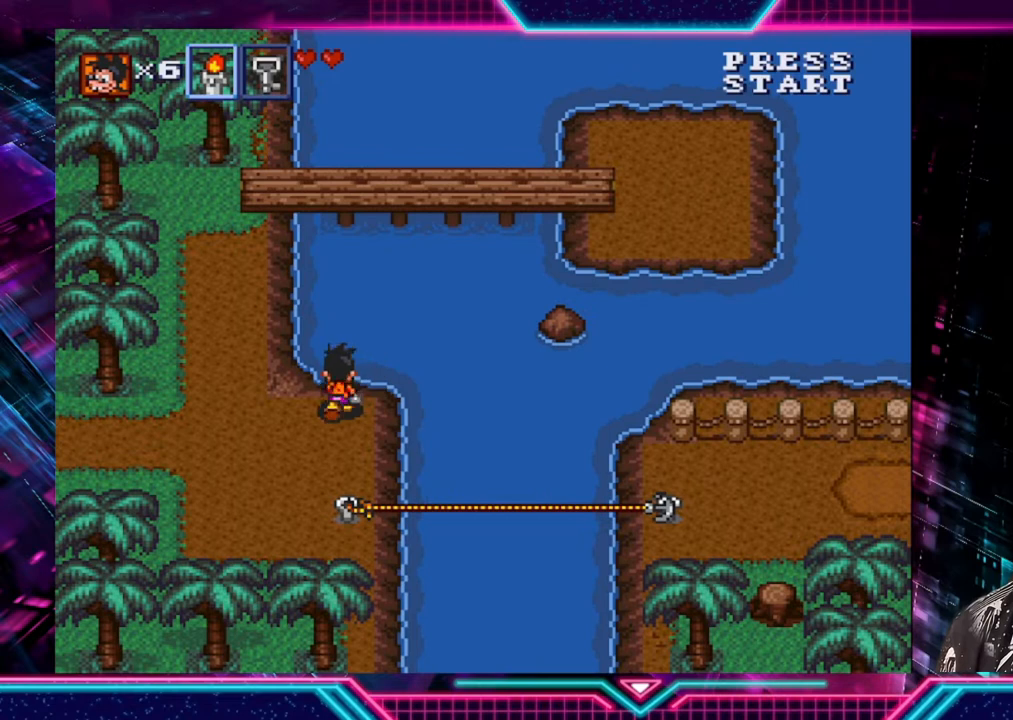
{"buttons": [], "left_stick": "up", "right_stick": "center", "events": [[80, "left_stick", "center"], [280, "left_stick", "right"], [400, "left_stick", "up"]]}
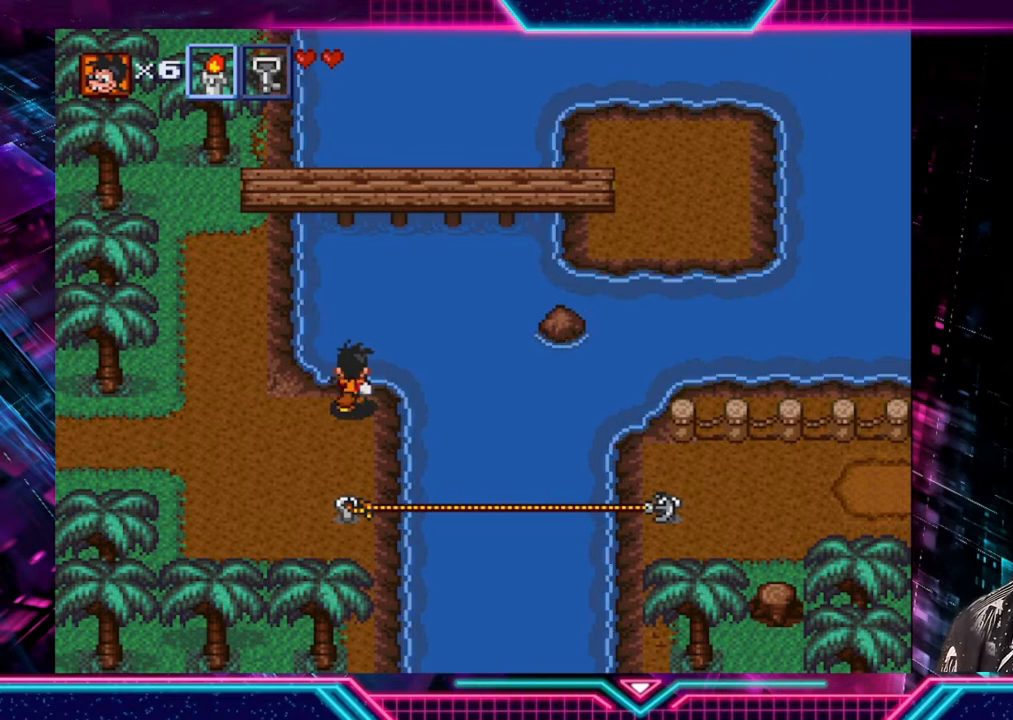
{"buttons": [], "left_stick": "center", "right_stick": "center", "events": [[80, "left_stick", "center"]]}
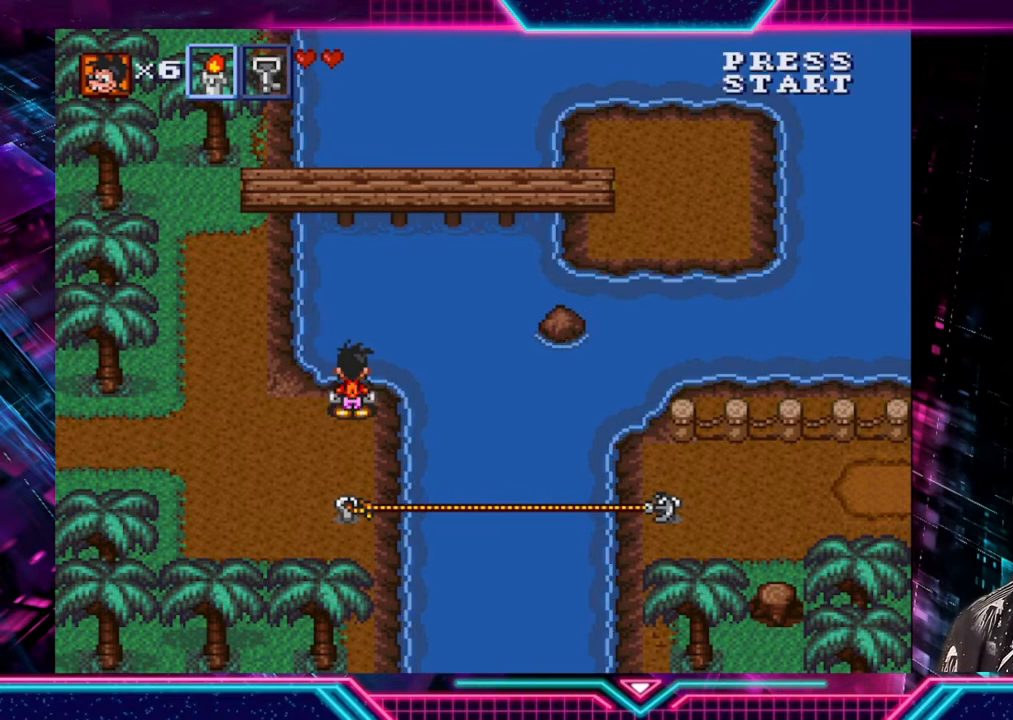
{"buttons": [], "left_stick": "left", "right_stick": "center", "events": [[320, "left_stick", "left"]]}
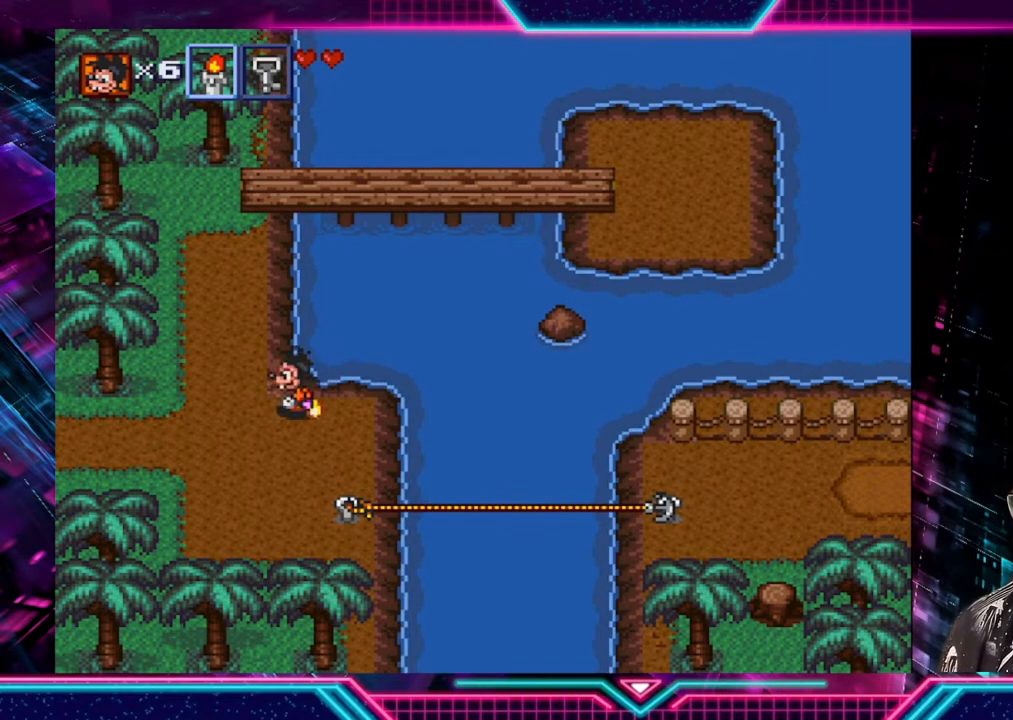
{"buttons": [], "left_stick": "center", "right_stick": "center", "events": [[40, "left_stick", "right"], [360, "left_stick", "center"]]}
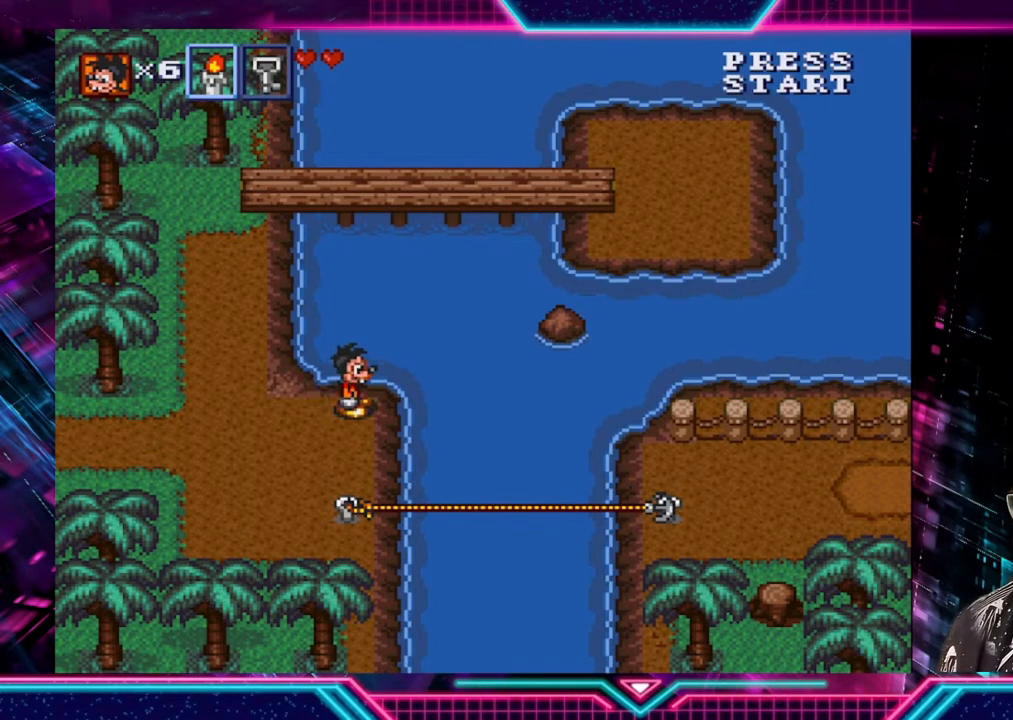
{"buttons": [], "left_stick": "left", "right_stick": "center", "events": [[80, "left_stick", "left"]]}
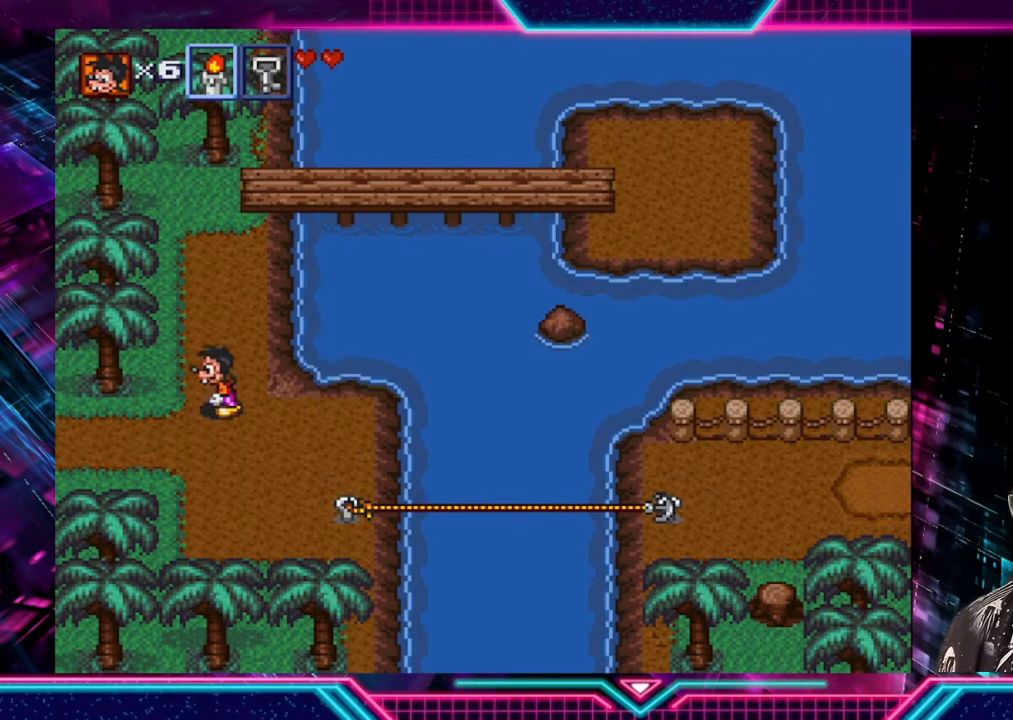
{"buttons": [], "left_stick": "left", "right_stick": "center", "events": [[160, "left_stick", "down-left"], [320, "left_stick", "left"]]}
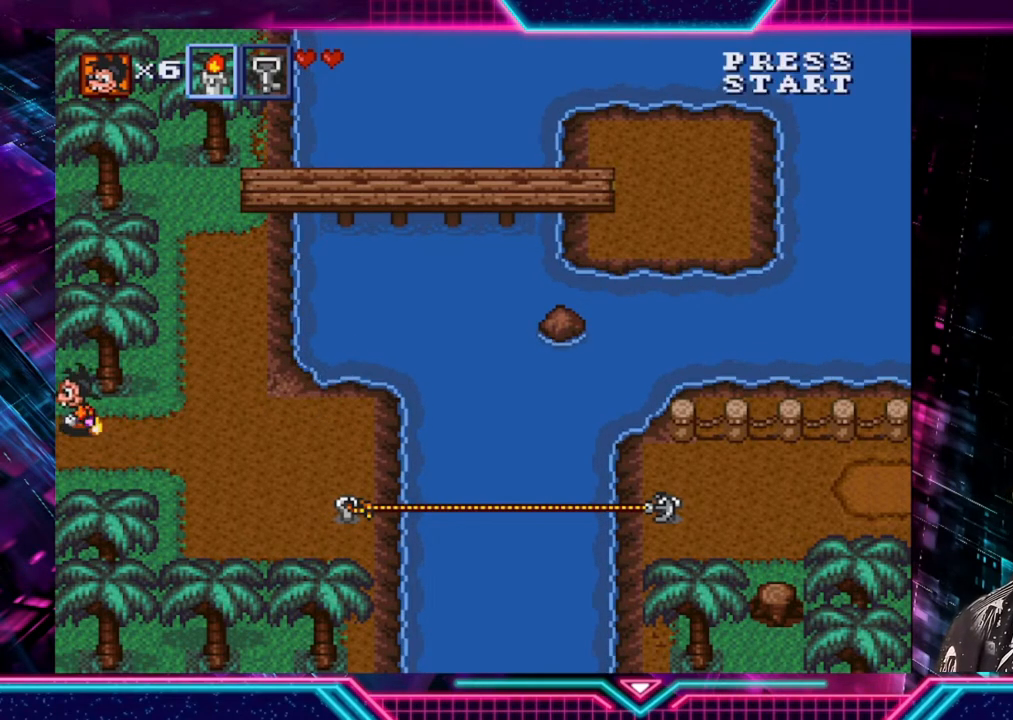
{"buttons": [], "left_stick": "center", "right_stick": "center", "events": [[320, "left_stick", "center"]]}
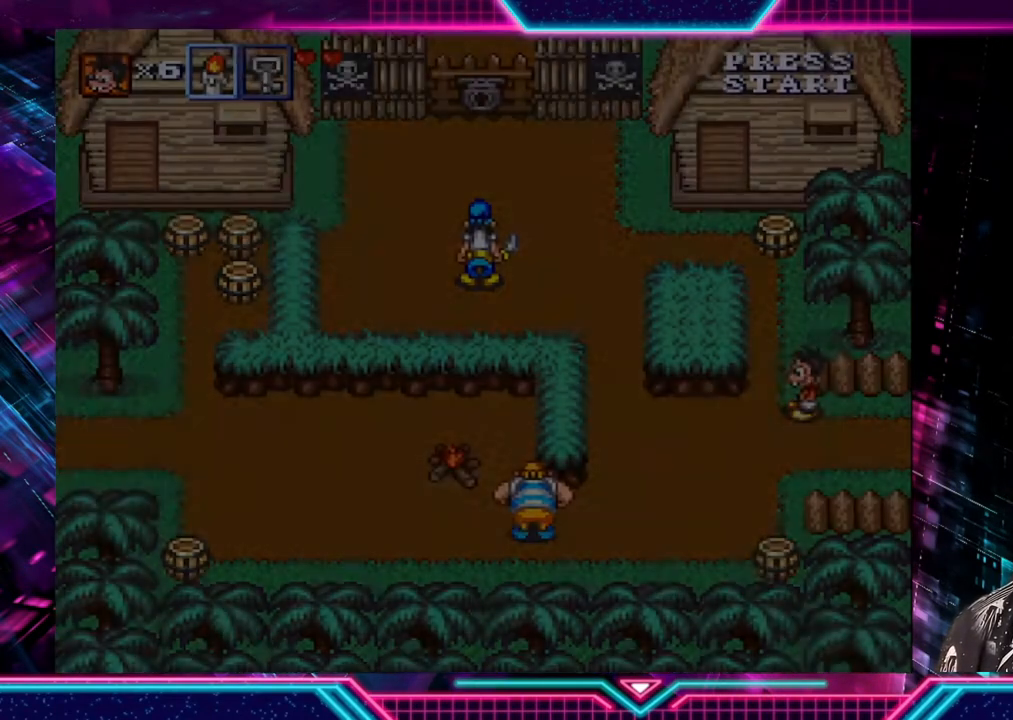
{"buttons": [], "left_stick": "up-right", "right_stick": "center", "events": [[40, "left_stick", "left"], [480, "left_stick", "up-right"]]}
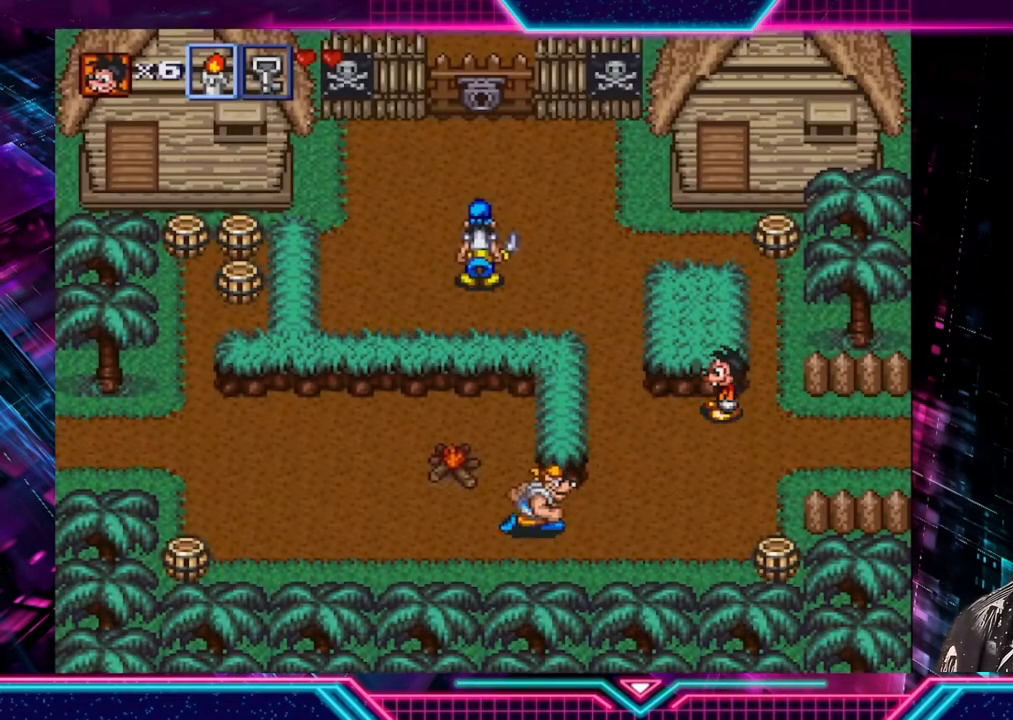
{"buttons": [], "left_stick": "up", "right_stick": "center", "events": [[480, "left_stick", "up"]]}
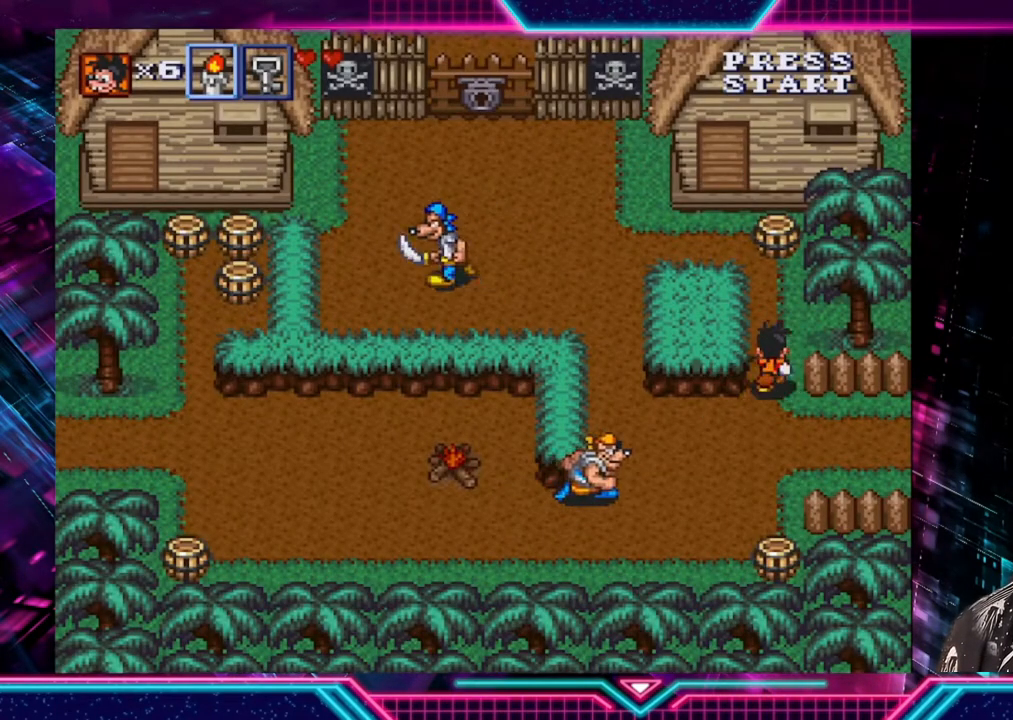
{"buttons": ["A"], "left_stick": "up", "right_stick": "center", "events": [[480, "A", "down"]]}